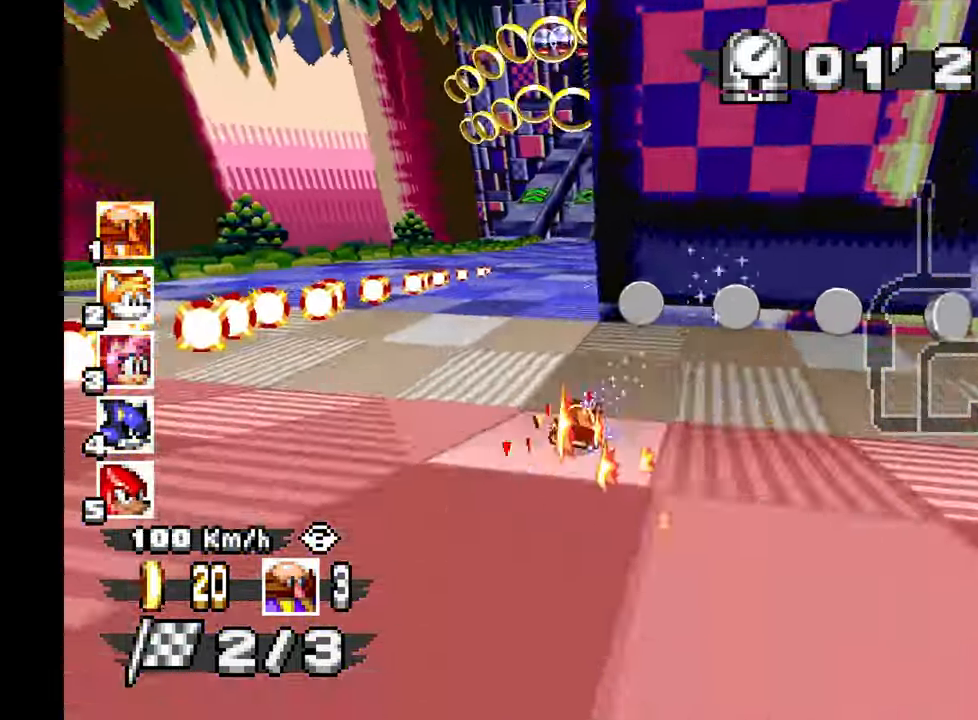
Gameplay with a controller; each line is a JSON object with the inputs held at the frame after it (dt_ms = milliseconds from this image to that frame). "events" lists button and stick changes between this image and that frame as [ms after this image, input, new state], when the widget could be followed in between. Not read: B C HOME L1 L3 R1 R3 SELECT START X Y Z other_buttons.
{"dt_ms": 500, "buttons": ["A"], "left_stick": "left", "events": [[67, "left_stick", "right"], [183, "left_stick", "left"]]}
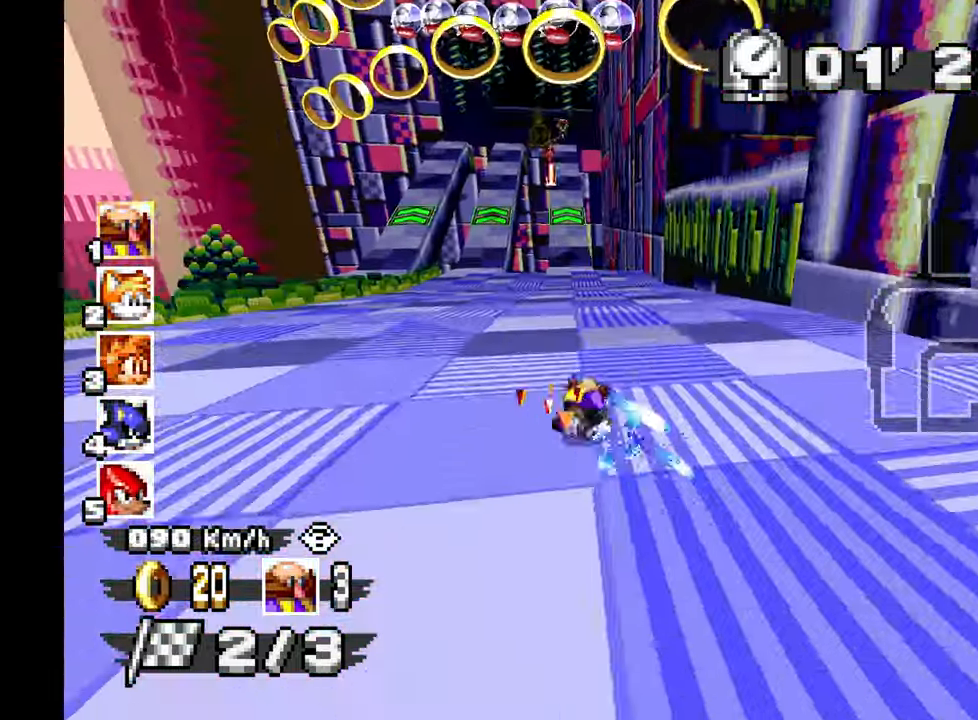
{"dt_ms": 500, "buttons": ["A"], "left_stick": "center", "events": [[450, "left_stick", "center"]]}
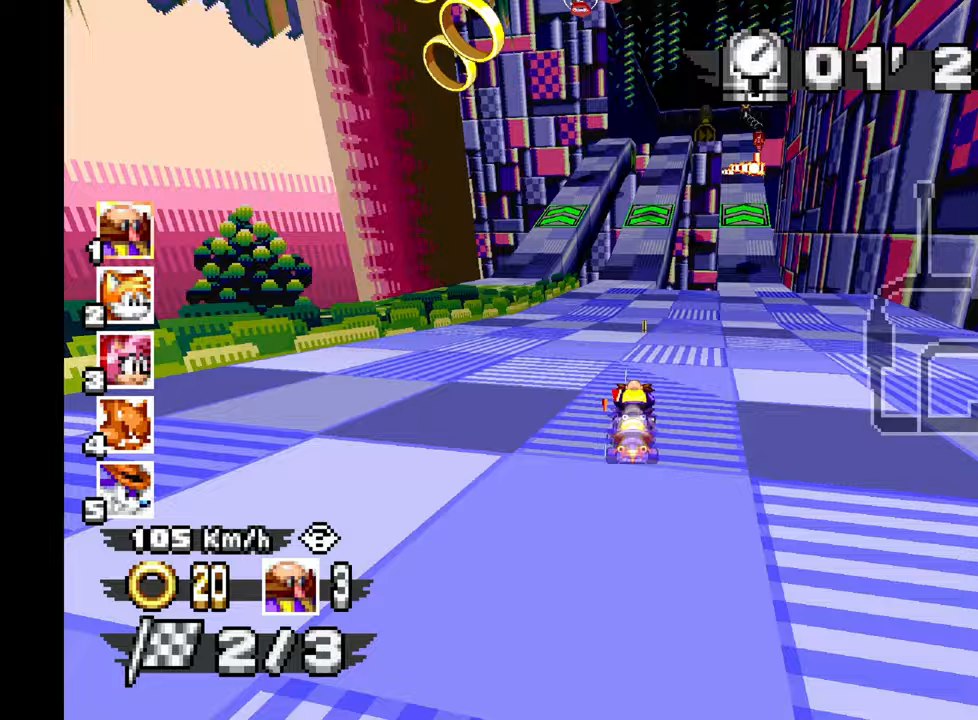
{"dt_ms": 500, "buttons": ["A"], "left_stick": "right", "events": [[500, "left_stick", "right"]]}
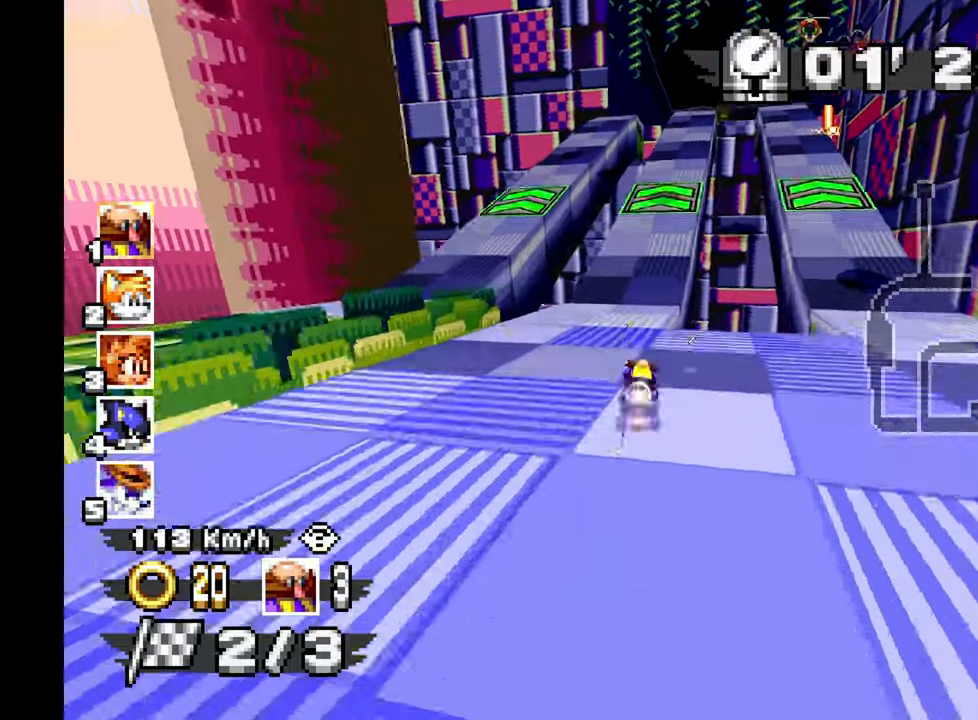
{"dt_ms": 1000, "buttons": ["A"], "left_stick": "center", "events": [[250, "left_stick", "center"], [400, "left_stick", "right"], [533, "left_stick", "center"], [817, "left_stick", "up-left"], [967, "left_stick", "center"]]}
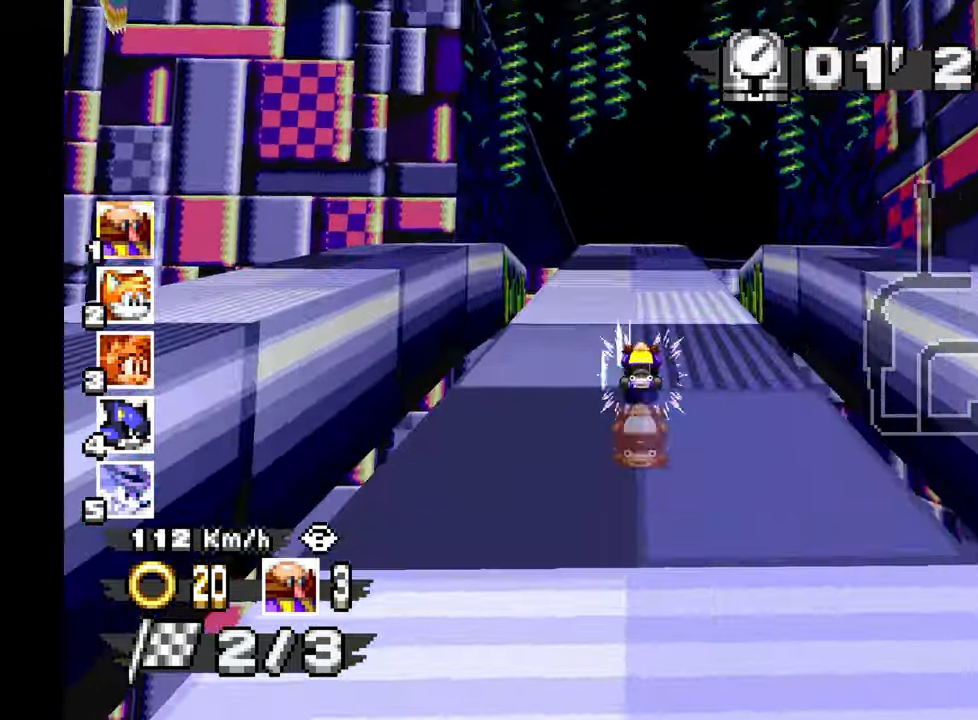
{"dt_ms": 500, "buttons": ["A"], "left_stick": "right", "events": [[400, "left_stick", "right"]]}
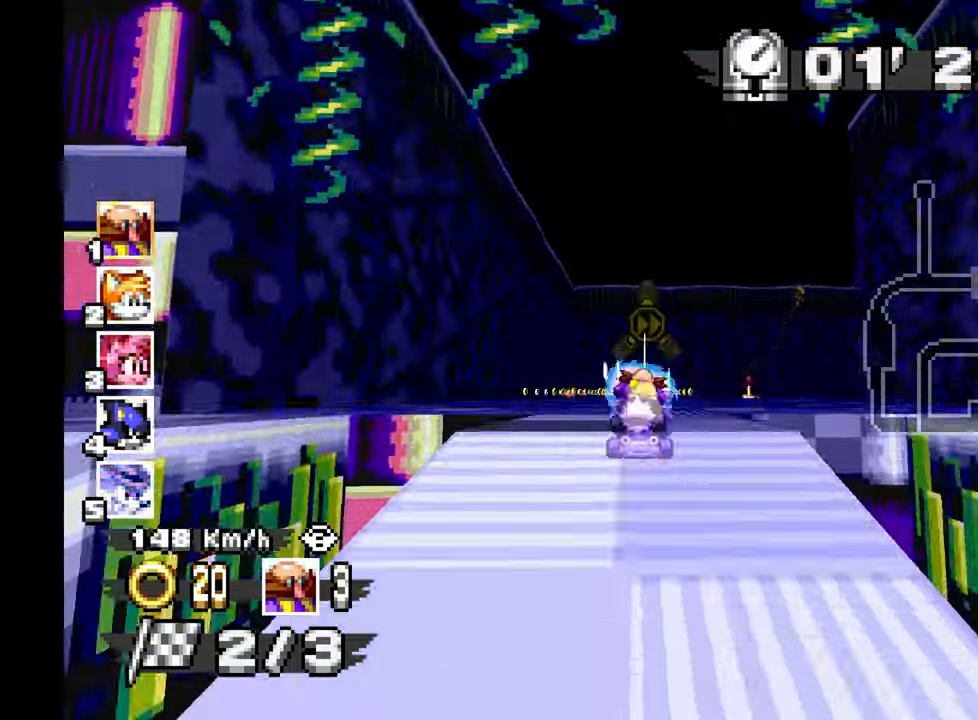
{"dt_ms": 500, "buttons": ["A"], "left_stick": "right", "events": [[33, "left_stick", "center"], [233, "left_stick", "right"]]}
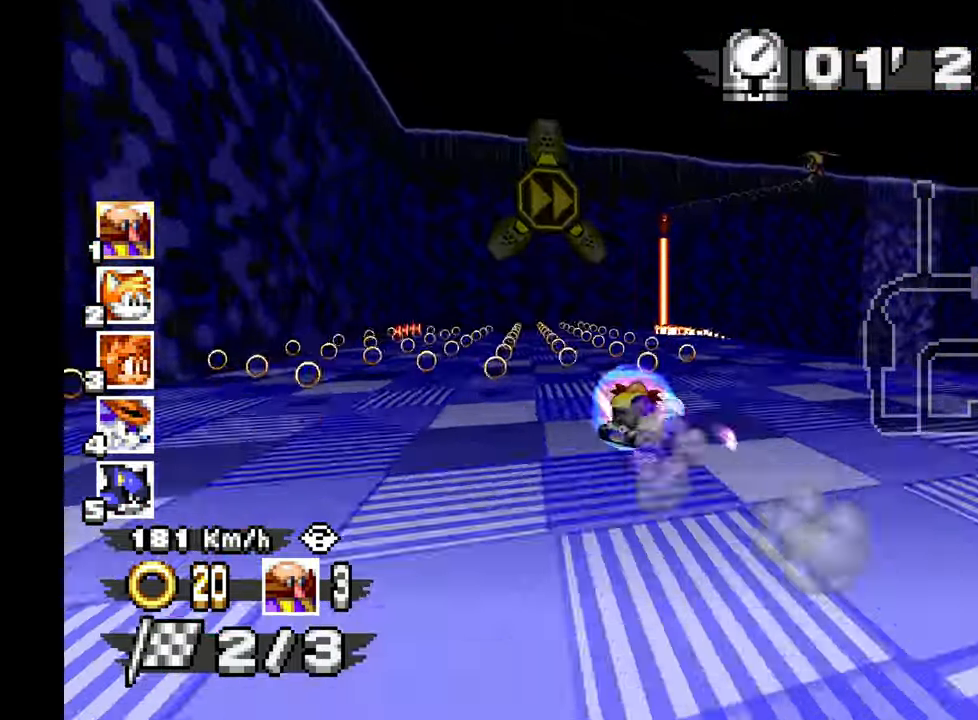
{"dt_ms": 500, "buttons": ["A"], "left_stick": "right", "events": [[17, "A", "up"], [283, "A", "down"]]}
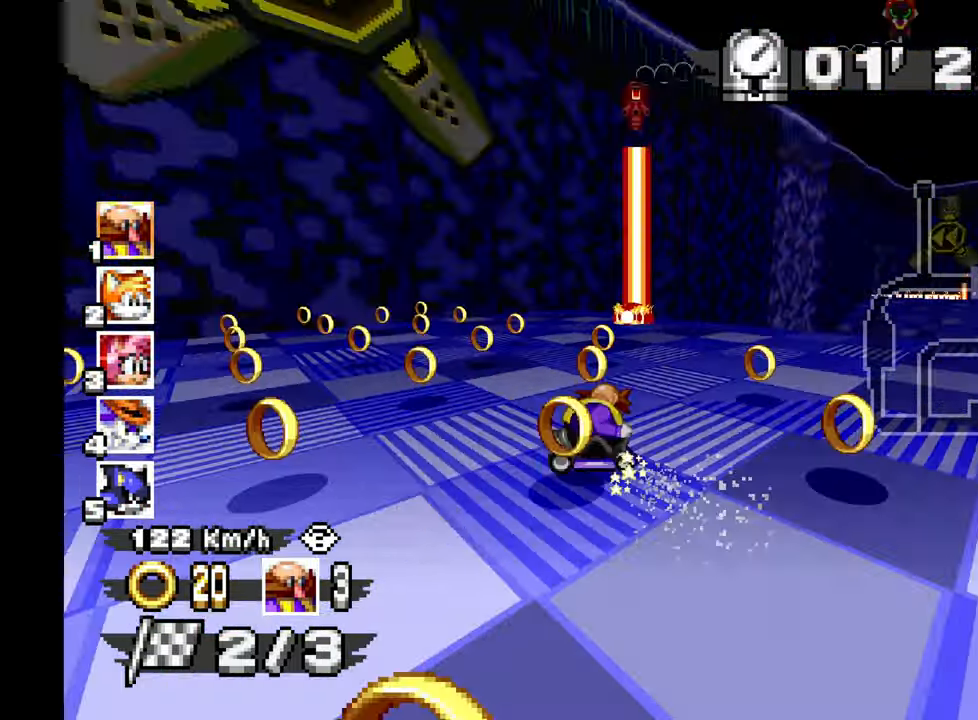
{"dt_ms": 500, "buttons": ["A"], "left_stick": "center", "events": [[433, "left_stick", "center"]]}
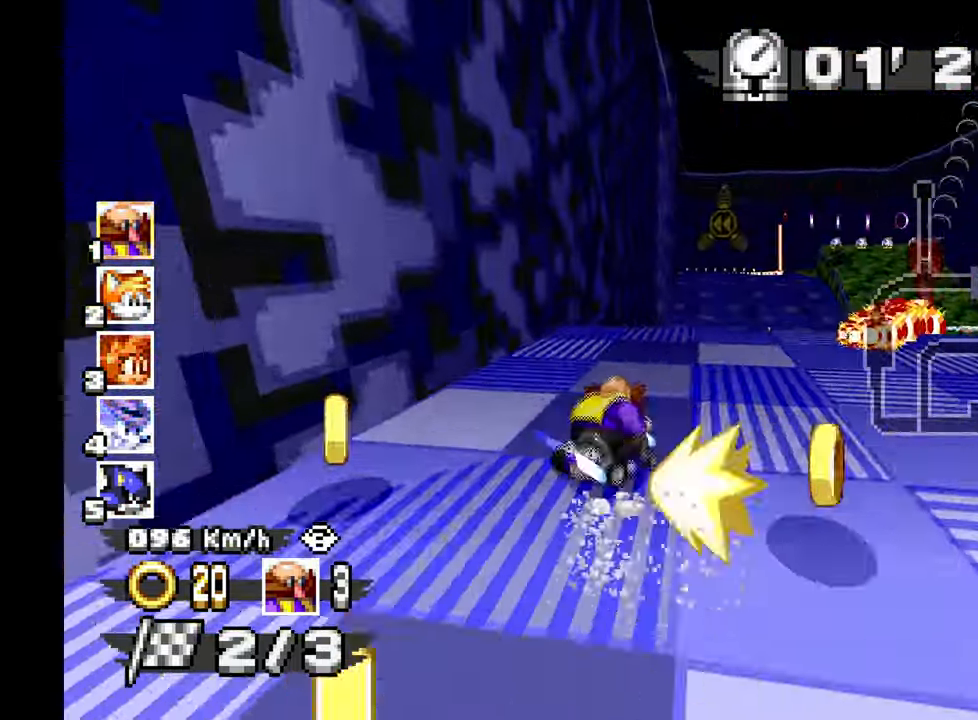
{"dt_ms": 500, "buttons": ["A"], "left_stick": "up-left", "events": [[483, "left_stick", "up-left"]]}
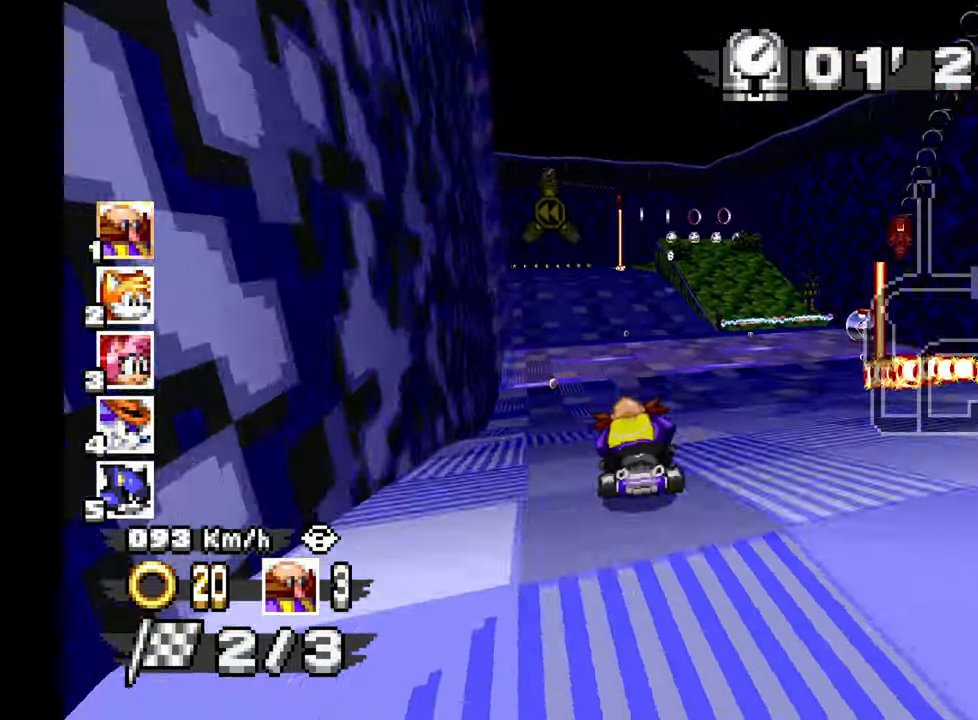
{"dt_ms": 500, "buttons": ["A"], "left_stick": "center", "events": [[150, "left_stick", "center"]]}
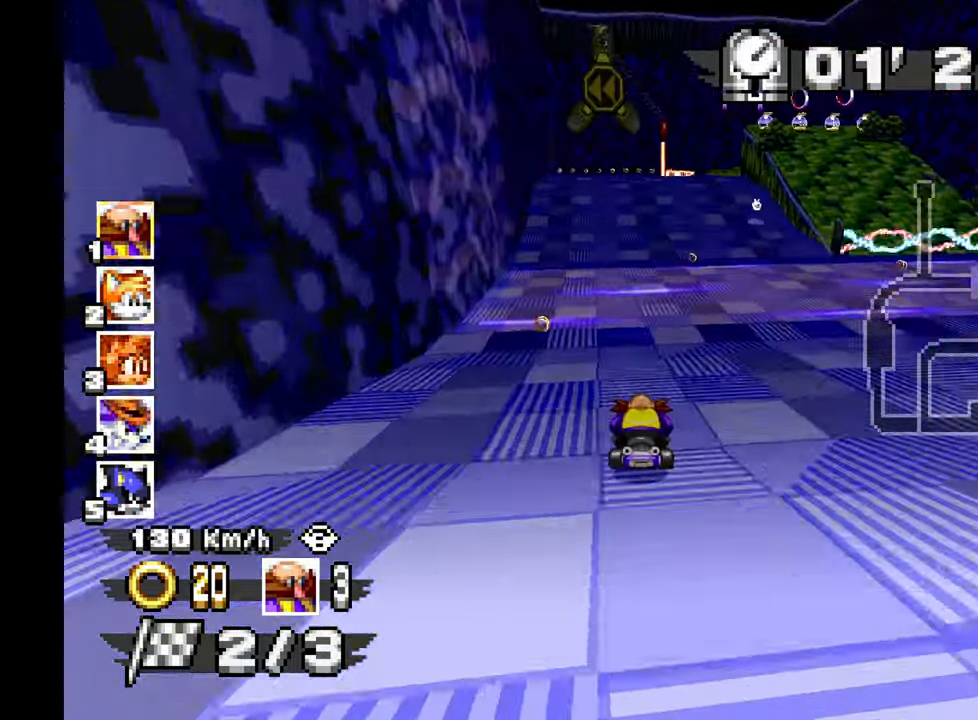
{"dt_ms": 500, "buttons": ["A"], "left_stick": "up-left", "events": [[450, "left_stick", "up-left"]]}
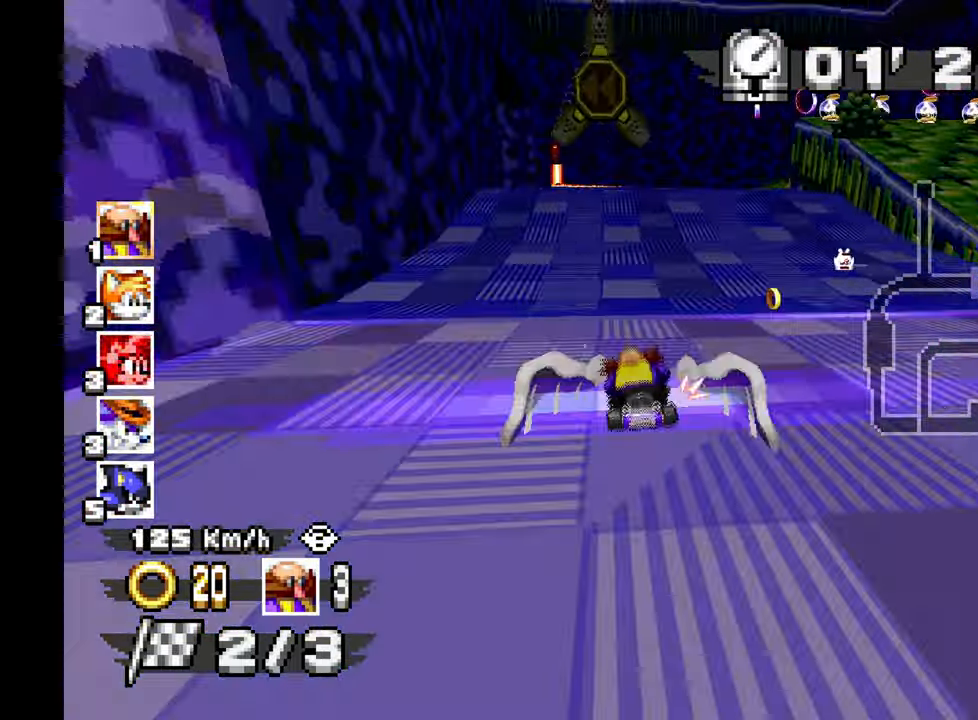
{"dt_ms": 1000, "buttons": ["A"], "left_stick": "left", "events": [[283, "left_stick", "left"], [383, "left_stick", "center"], [517, "left_stick", "left"]]}
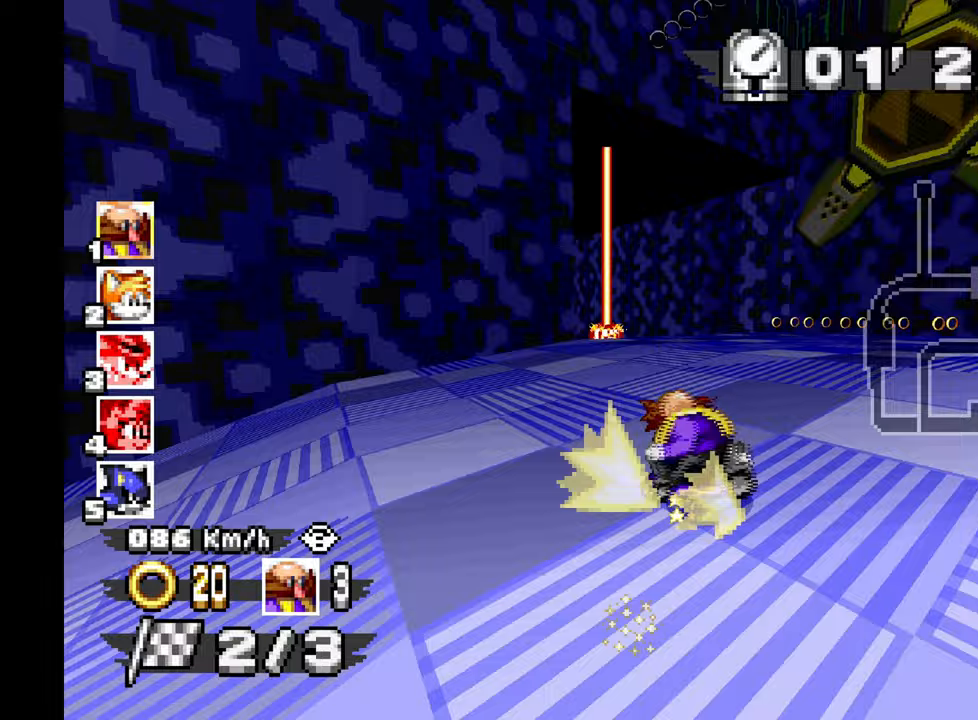
{"dt_ms": 500, "buttons": ["A"], "left_stick": "center", "events": [[383, "left_stick", "center"]]}
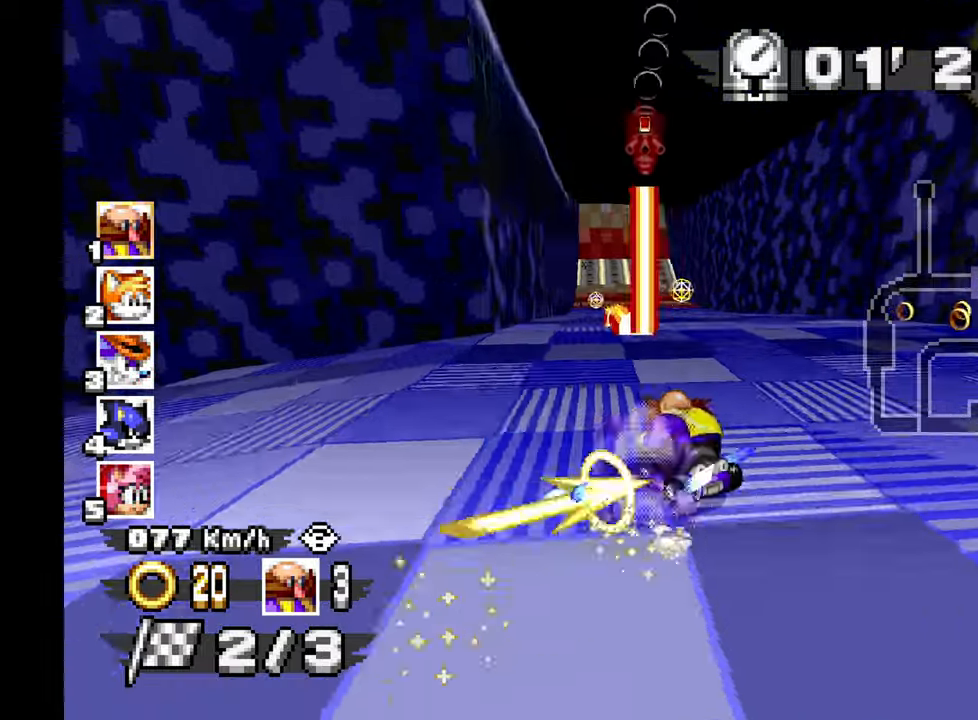
{"dt_ms": 500, "buttons": ["A"], "left_stick": "center", "events": []}
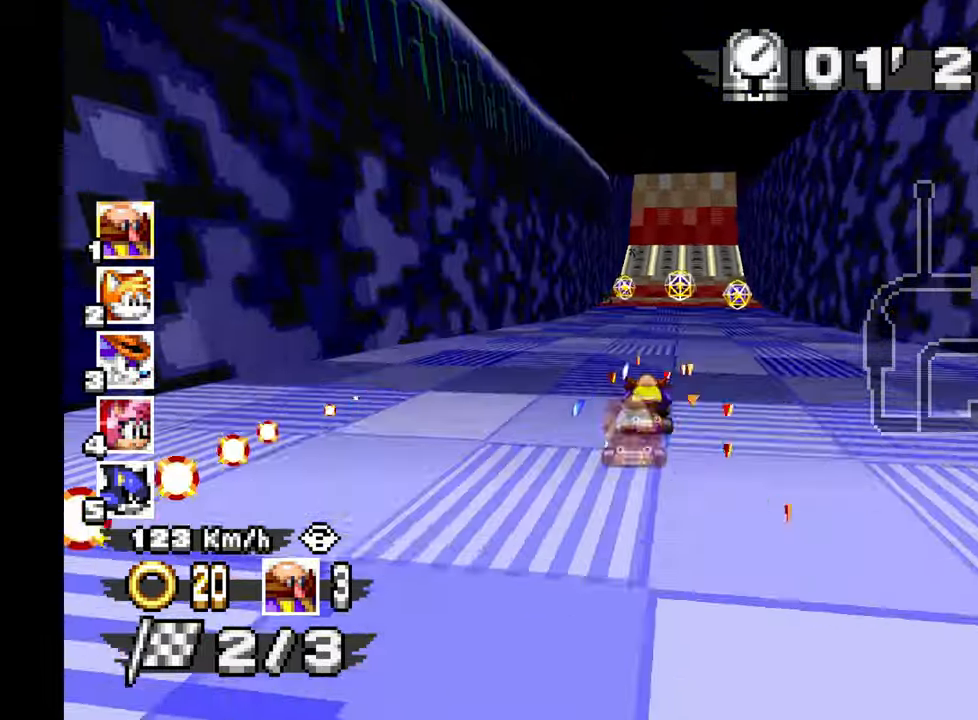
{"dt_ms": 500, "buttons": ["A"], "left_stick": "center", "events": [[117, "left_stick", "right"], [417, "left_stick", "center"]]}
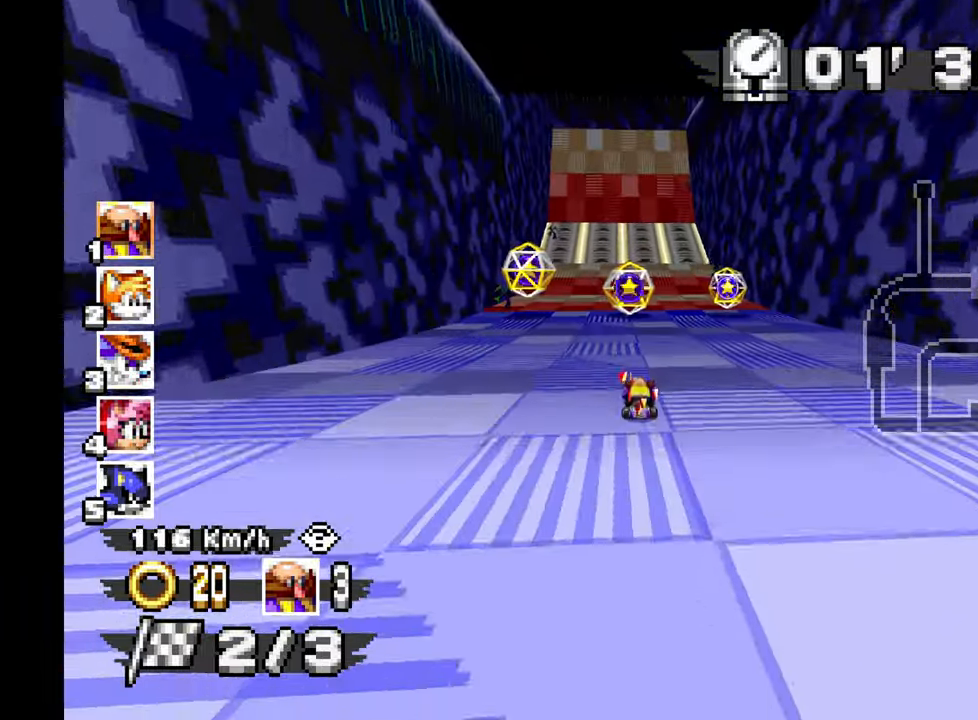
{"dt_ms": 500, "buttons": ["A"], "left_stick": "center", "events": [[200, "left_stick", "up-left"], [367, "left_stick", "center"]]}
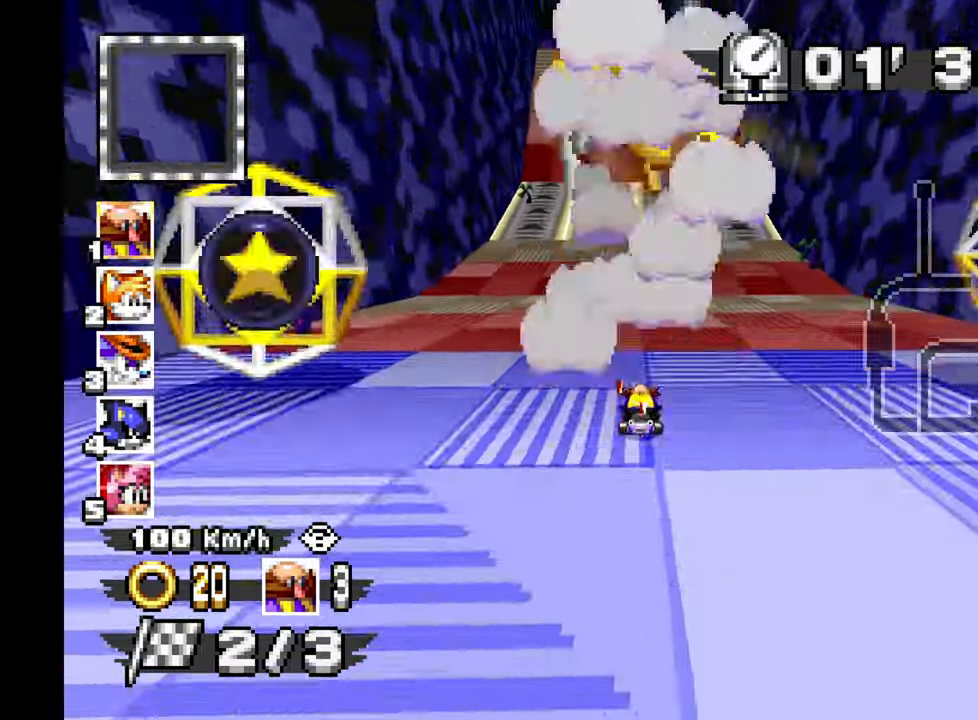
{"dt_ms": 500, "buttons": ["A"], "left_stick": "center", "events": []}
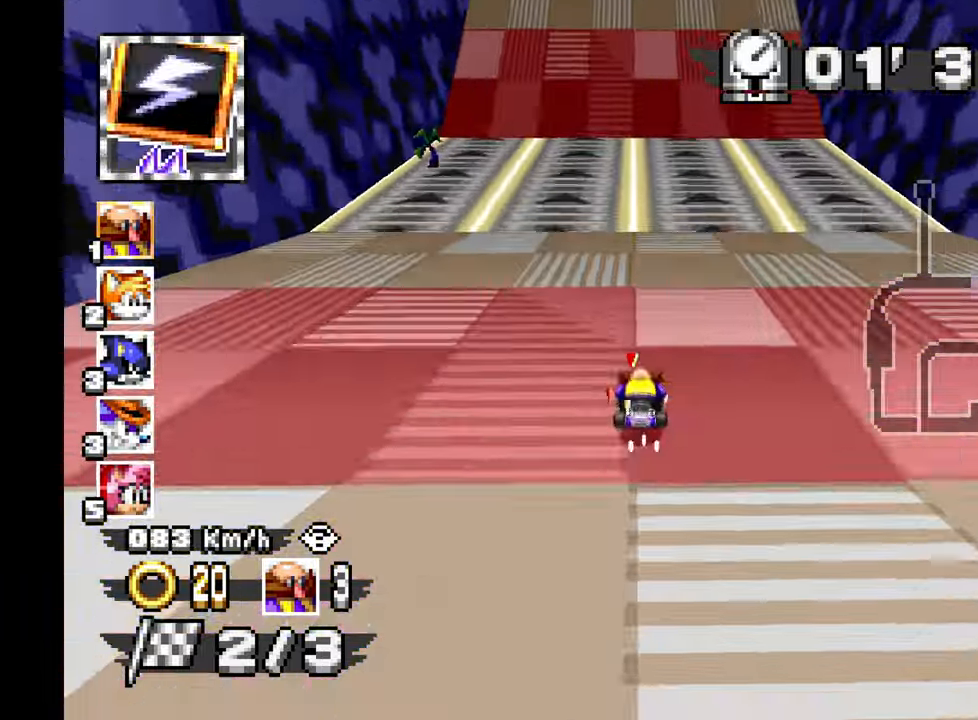
{"dt_ms": 1000, "buttons": ["A"], "left_stick": "center", "events": []}
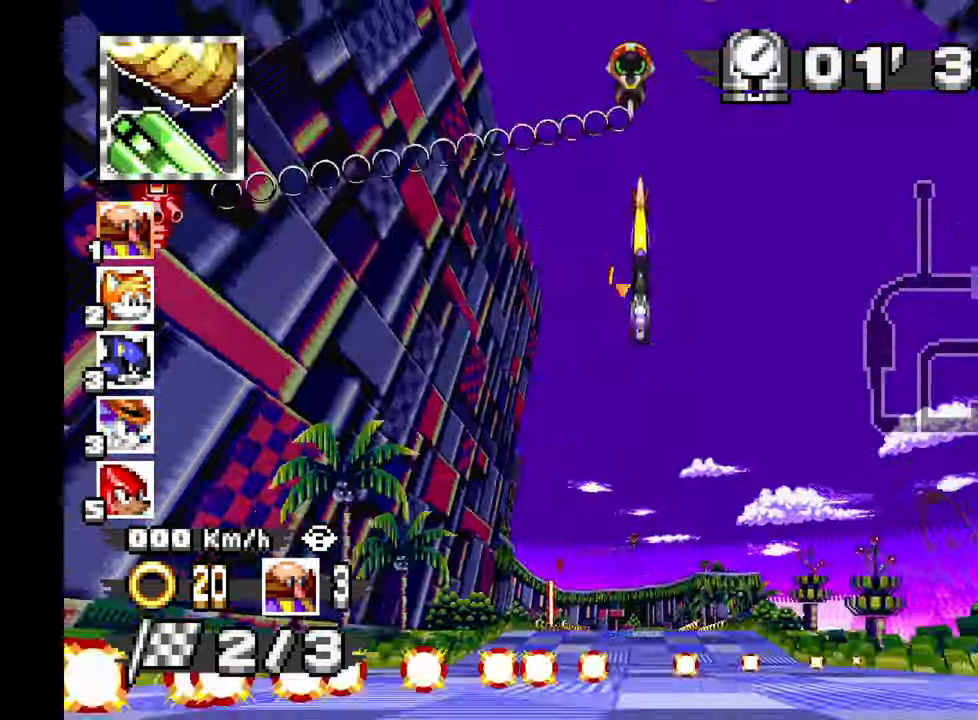
{"dt_ms": 500, "buttons": ["A"], "left_stick": "center"}
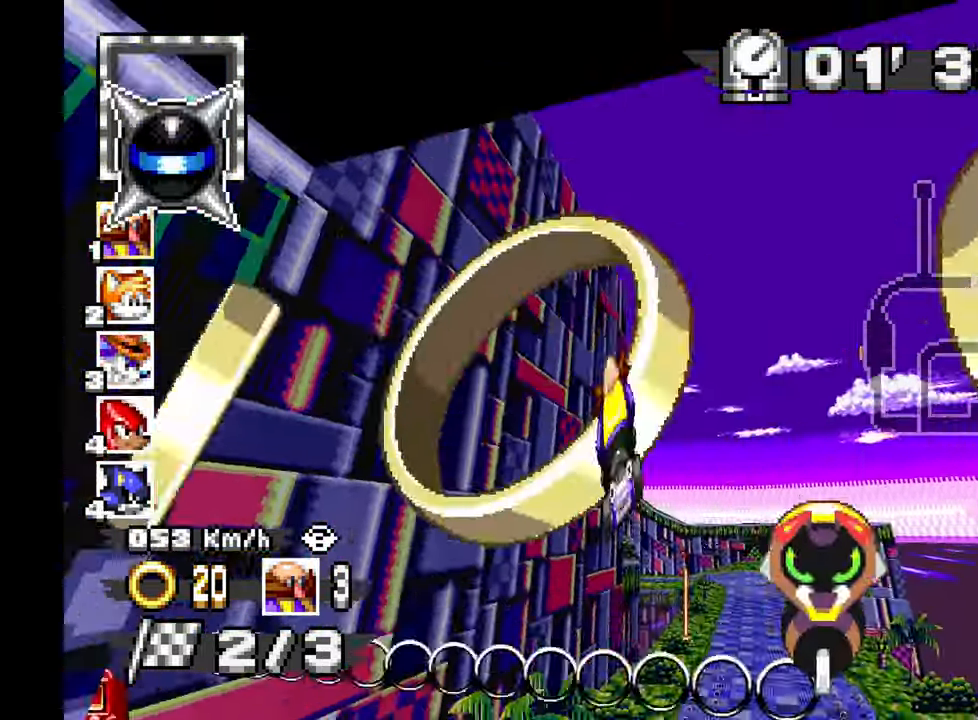
{"dt_ms": 500, "buttons": ["A"], "left_stick": "center", "events": []}
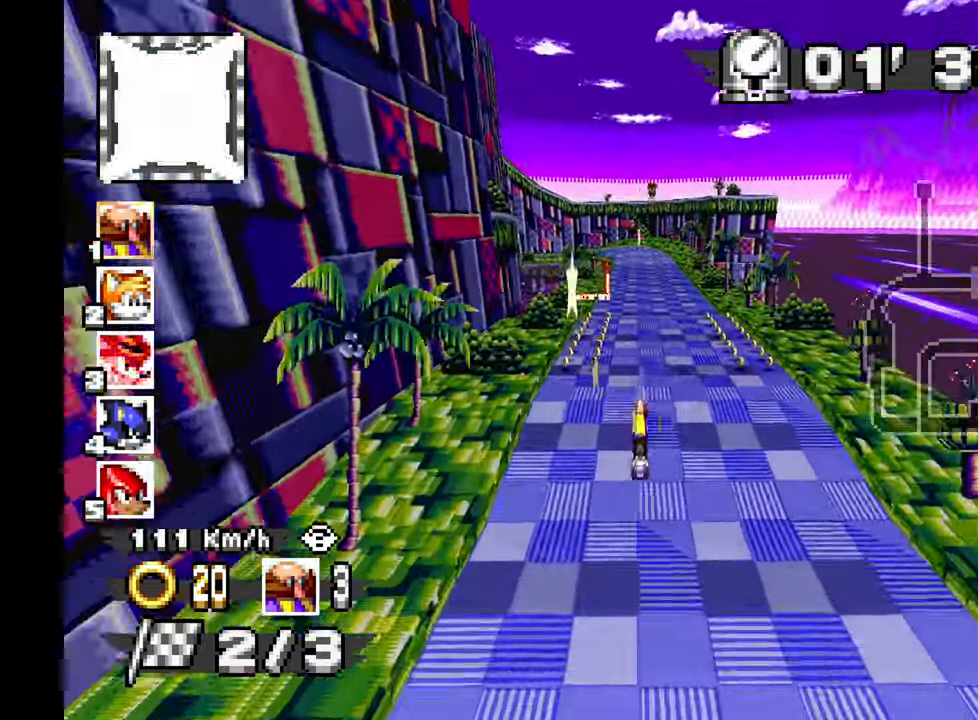
{"dt_ms": 500, "buttons": ["A"], "left_stick": "center", "events": []}